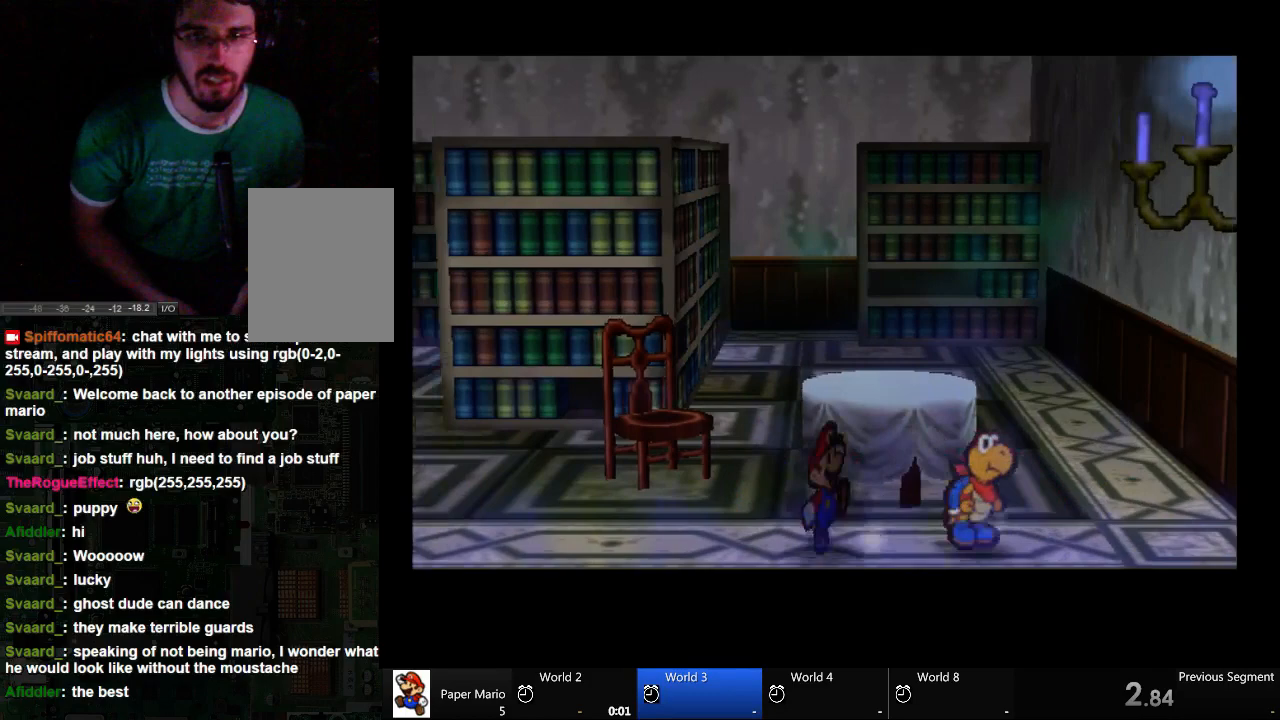
Gameplay with a controller (Xbox layout); each line is a JSON object with the inputs held at the frame after it. "events" lists button and stick changes between this image and that frame as [ms after this image, input, new state], when the widget could be followed in between. Not read: L2 L3 R3.
{"buttons": [], "left_stick": "left", "right_stick": "center", "events": []}
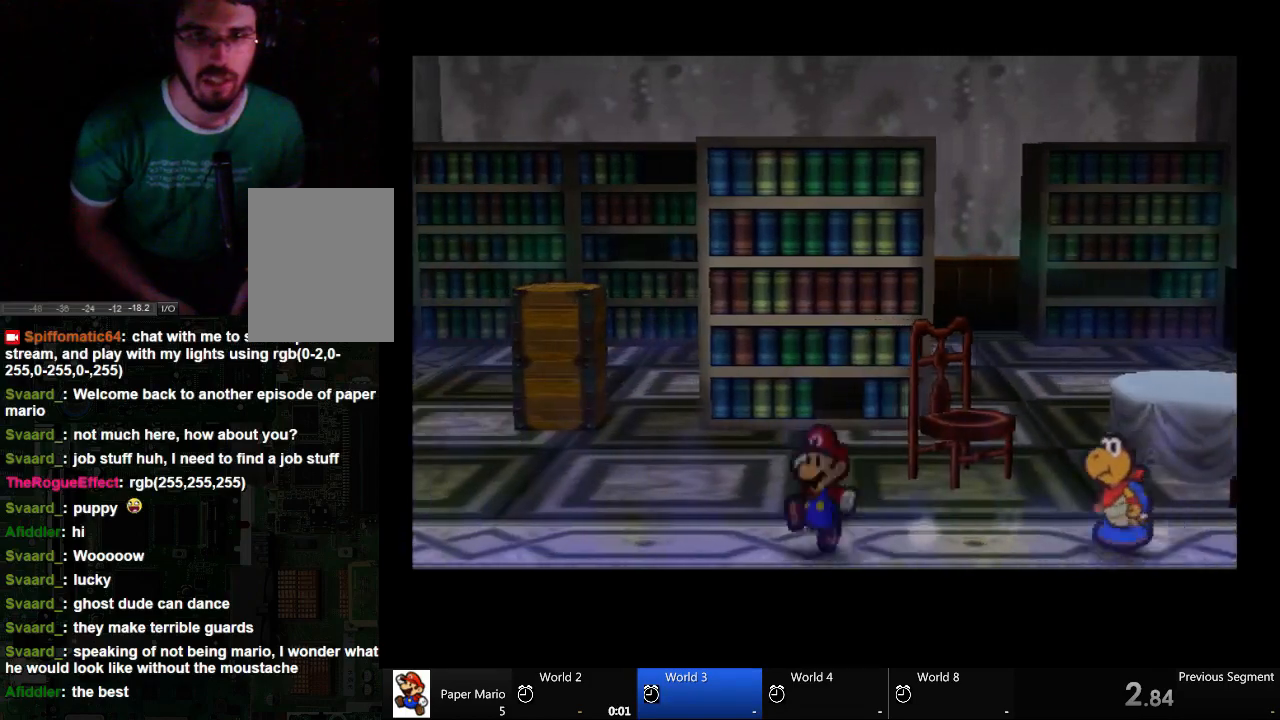
{"buttons": [], "left_stick": "up-left", "right_stick": "center", "events": [[33, "left_stick", "up-left"]]}
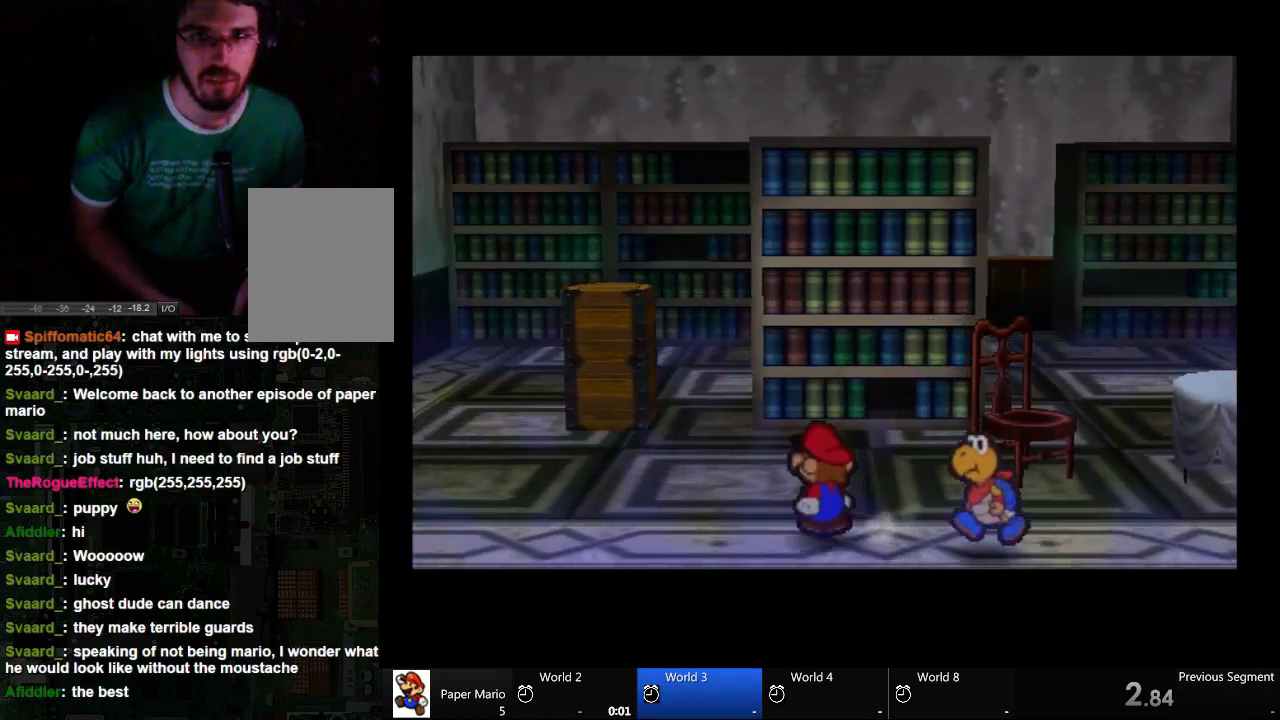
{"buttons": [], "left_stick": "up-left", "right_stick": "center", "events": []}
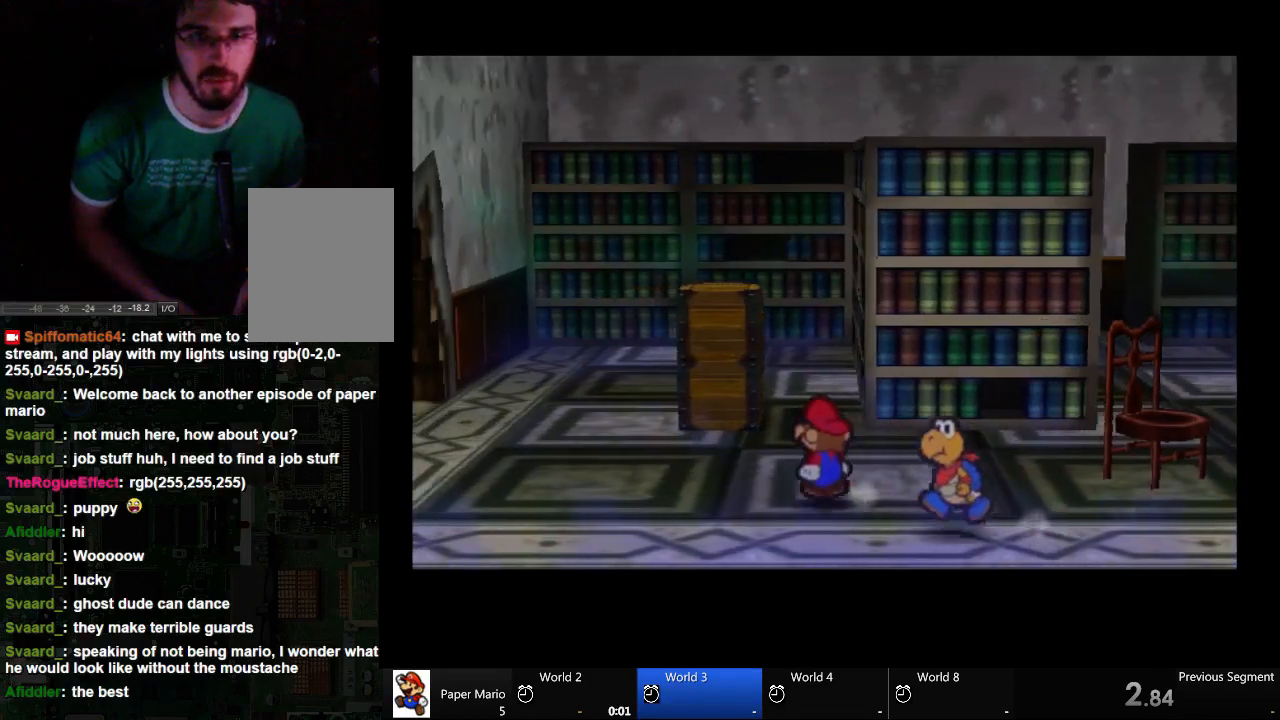
{"buttons": [], "left_stick": "up-left", "right_stick": "center", "events": []}
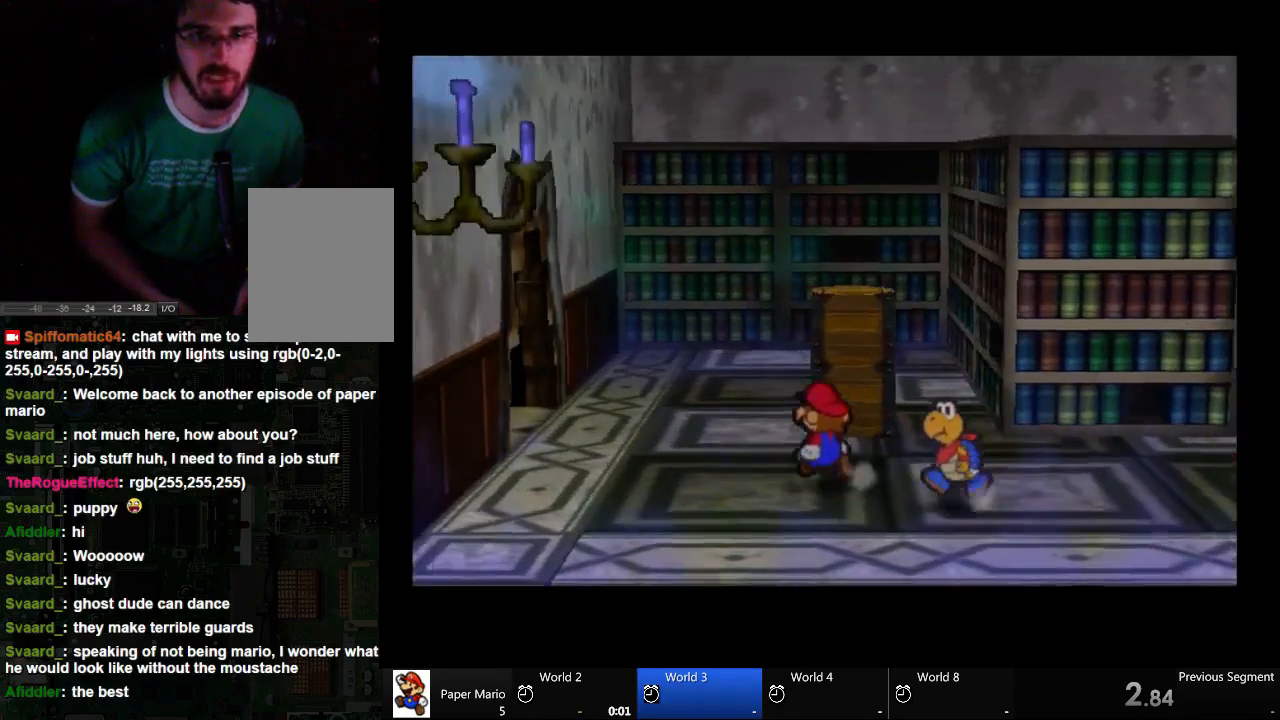
{"buttons": [], "left_stick": "up-left", "right_stick": "center", "events": []}
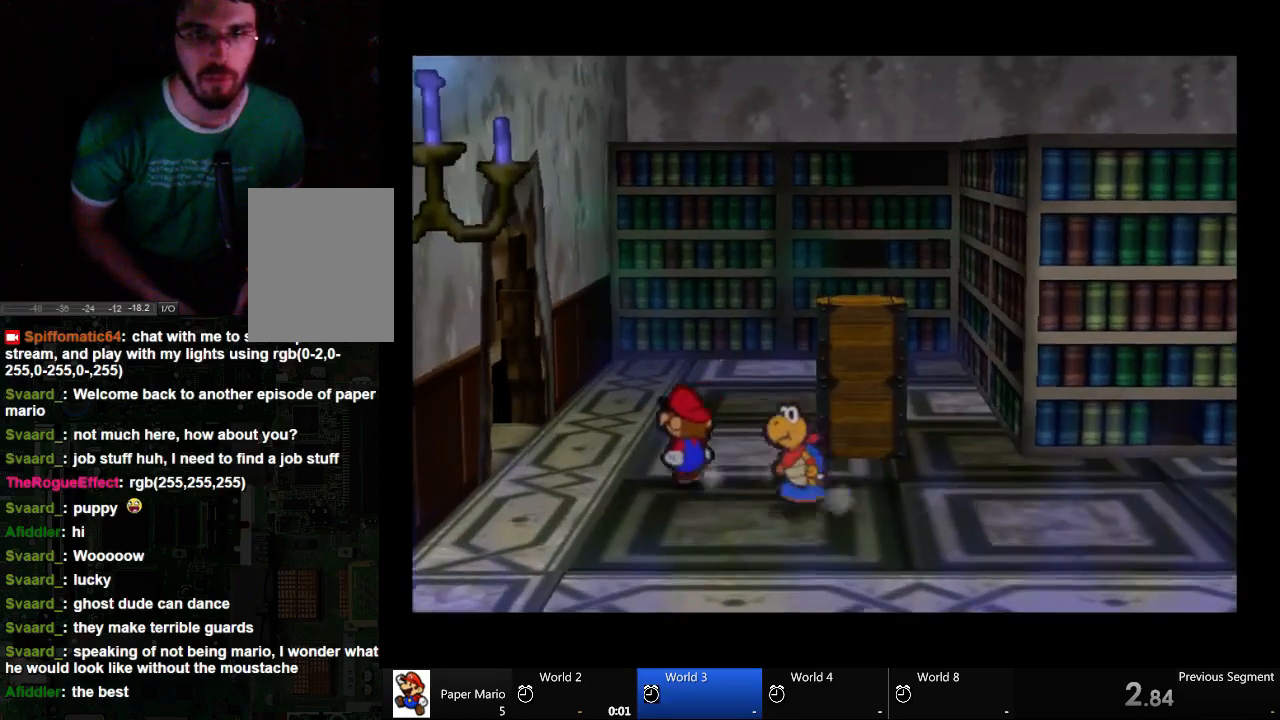
{"buttons": [], "left_stick": "down-left", "right_stick": "center", "events": [[33, "left_stick", "left"], [167, "left_stick", "down-left"]]}
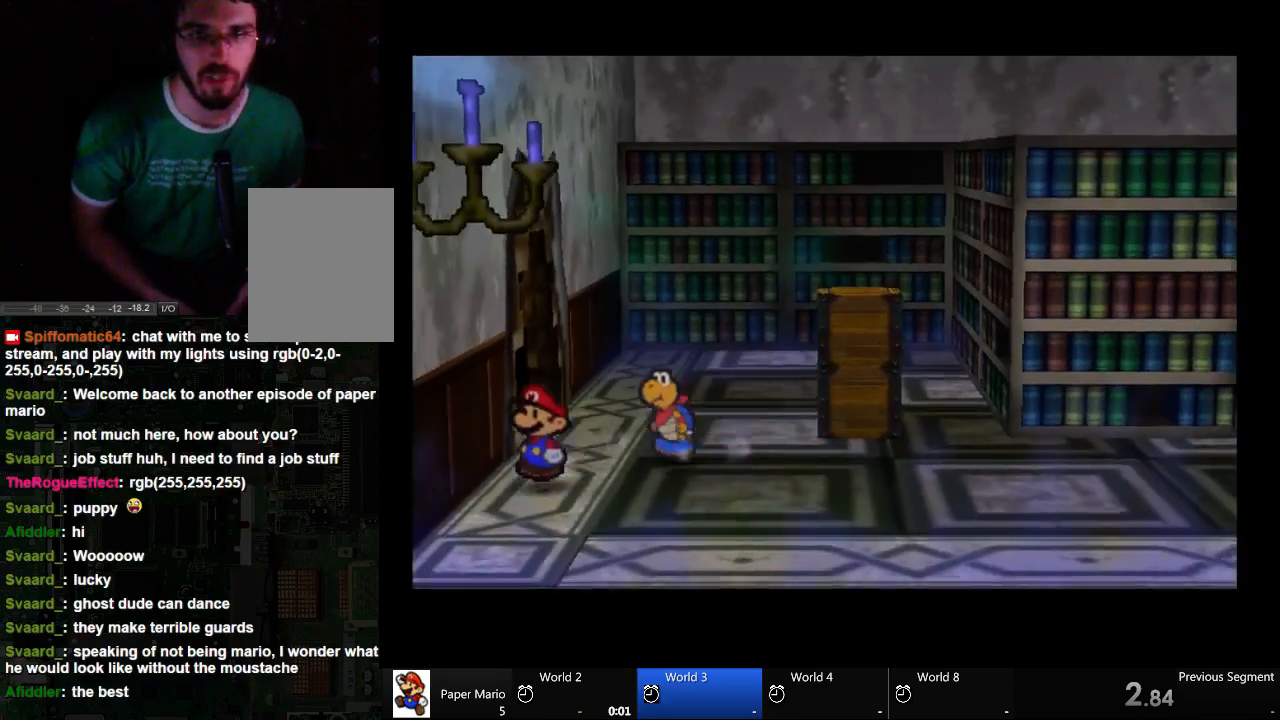
{"buttons": [], "left_stick": "down", "right_stick": "center", "events": [[433, "left_stick", "down"]]}
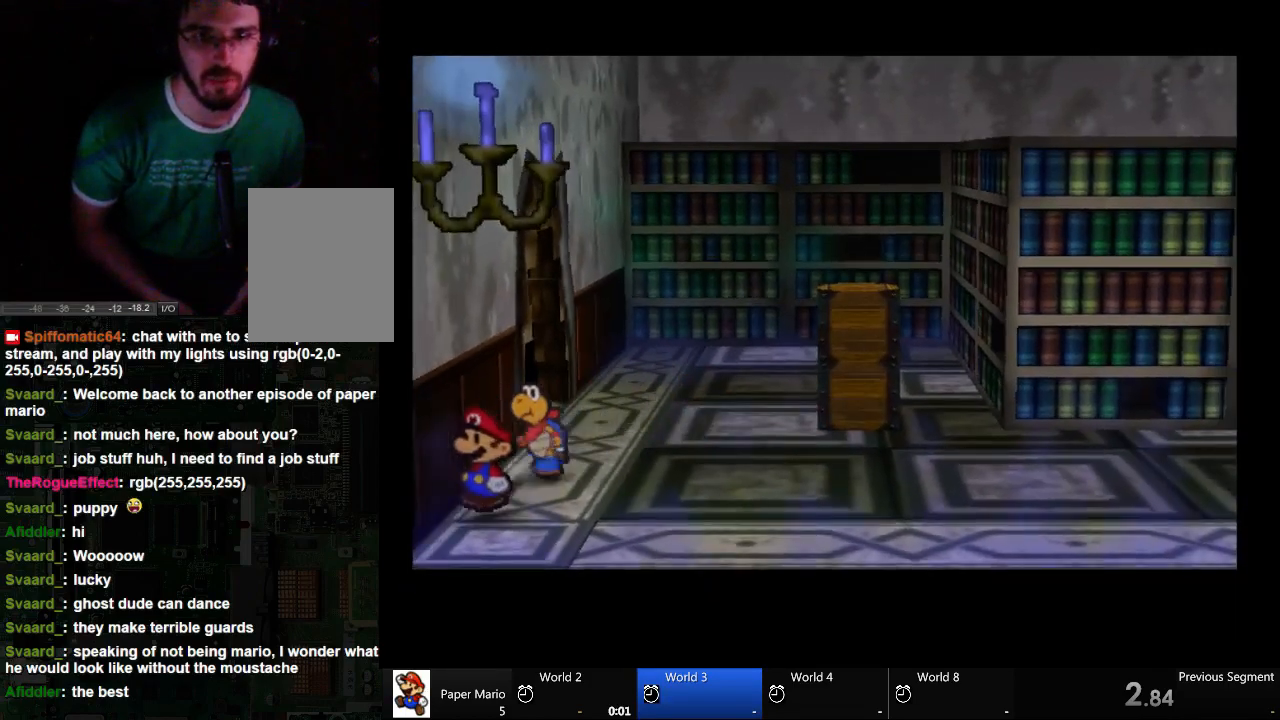
{"buttons": [], "left_stick": "right", "right_stick": "center", "events": [[100, "left_stick", "down-right"], [300, "left_stick", "right"]]}
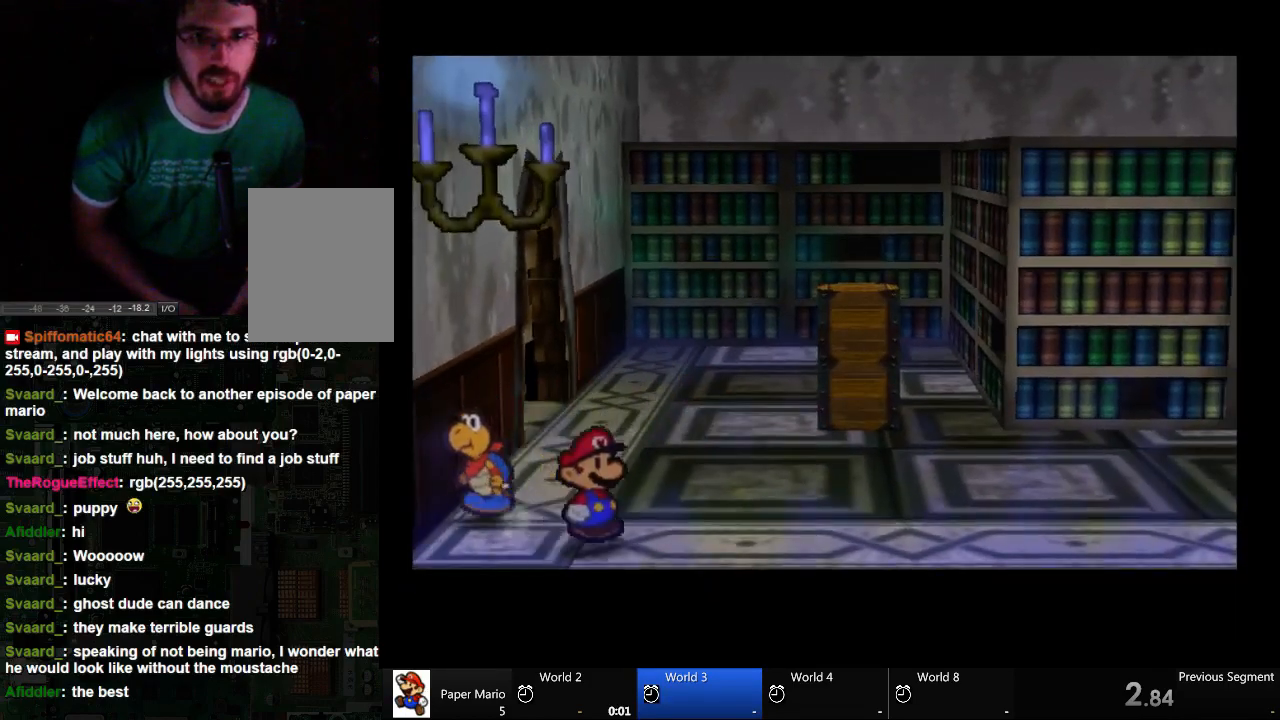
{"buttons": [], "left_stick": "up", "right_stick": "center", "events": [[33, "left_stick", "up-right"], [233, "left_stick", "up"]]}
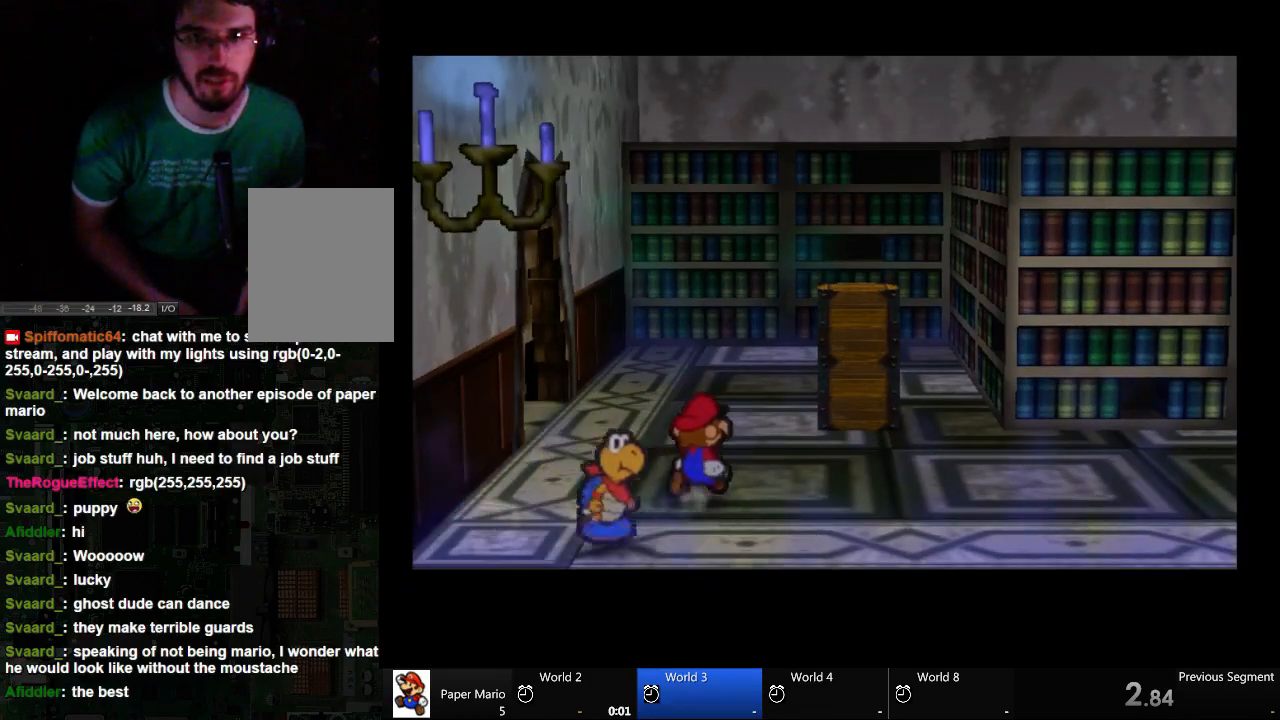
{"buttons": [], "left_stick": "up", "right_stick": "center", "events": []}
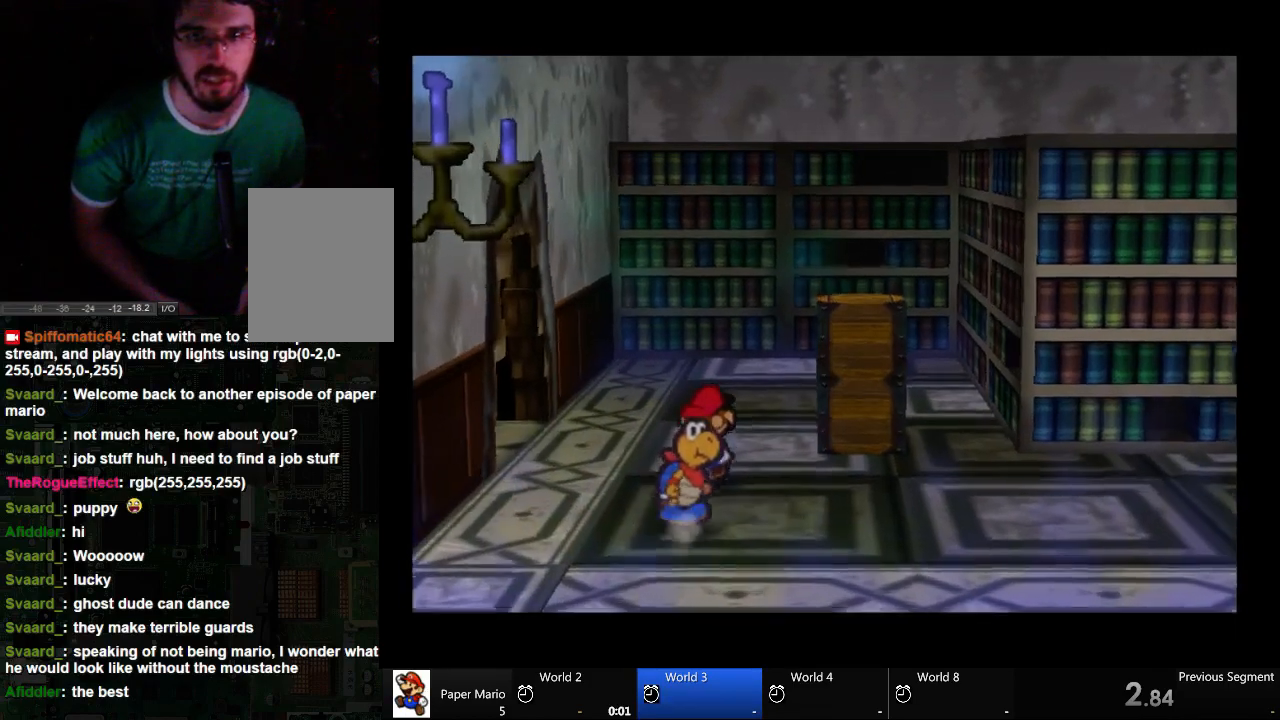
{"buttons": [], "left_stick": "up", "right_stick": "center", "events": []}
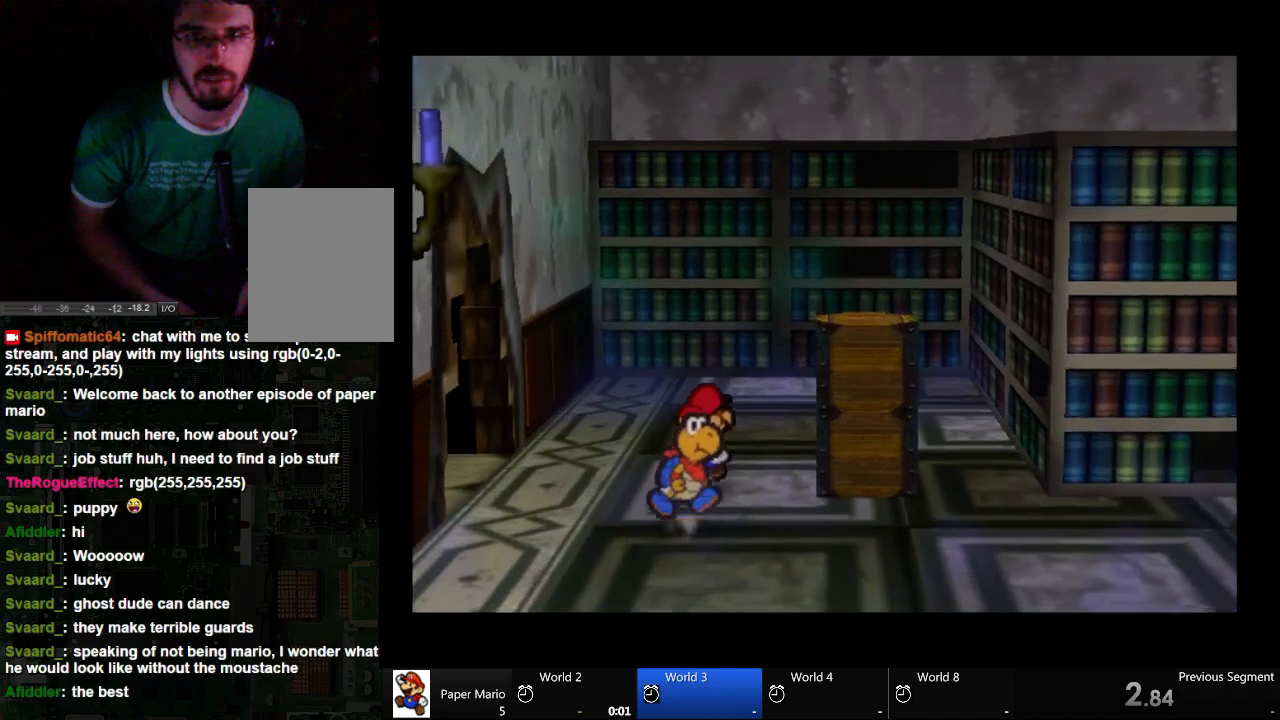
{"buttons": [], "left_stick": "up", "right_stick": "center", "events": []}
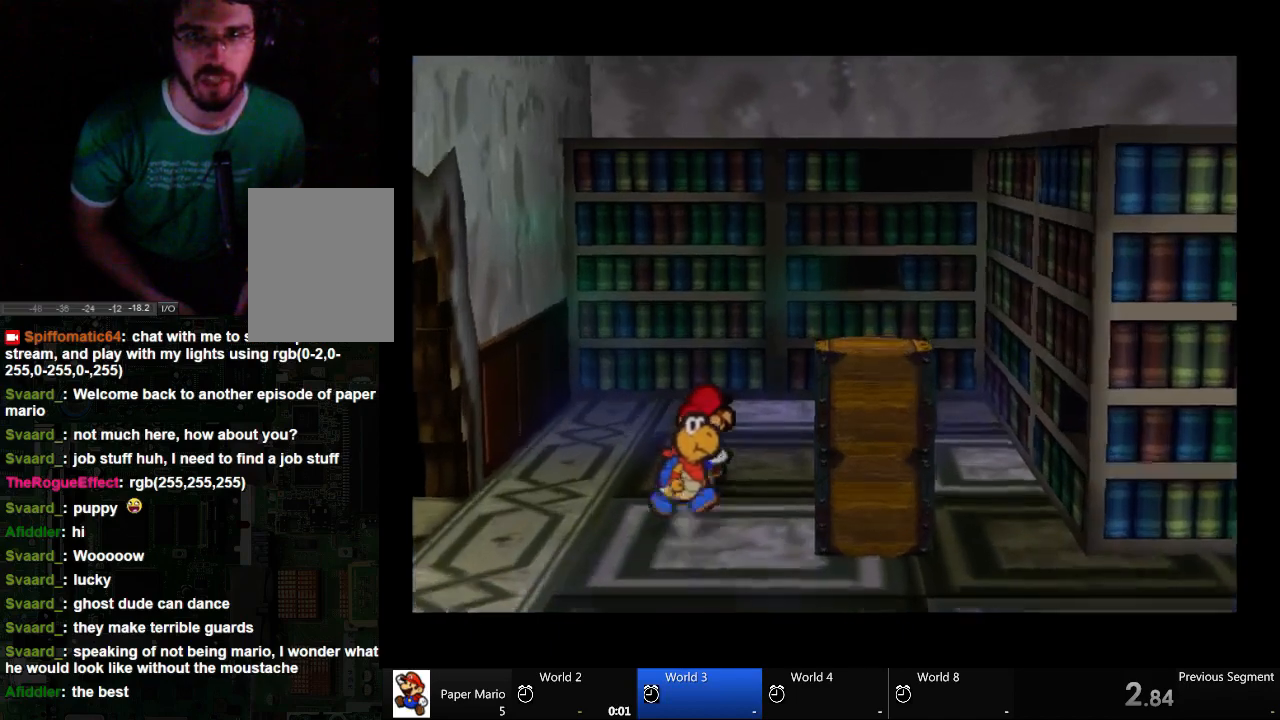
{"buttons": [], "left_stick": "up", "right_stick": "center", "events": []}
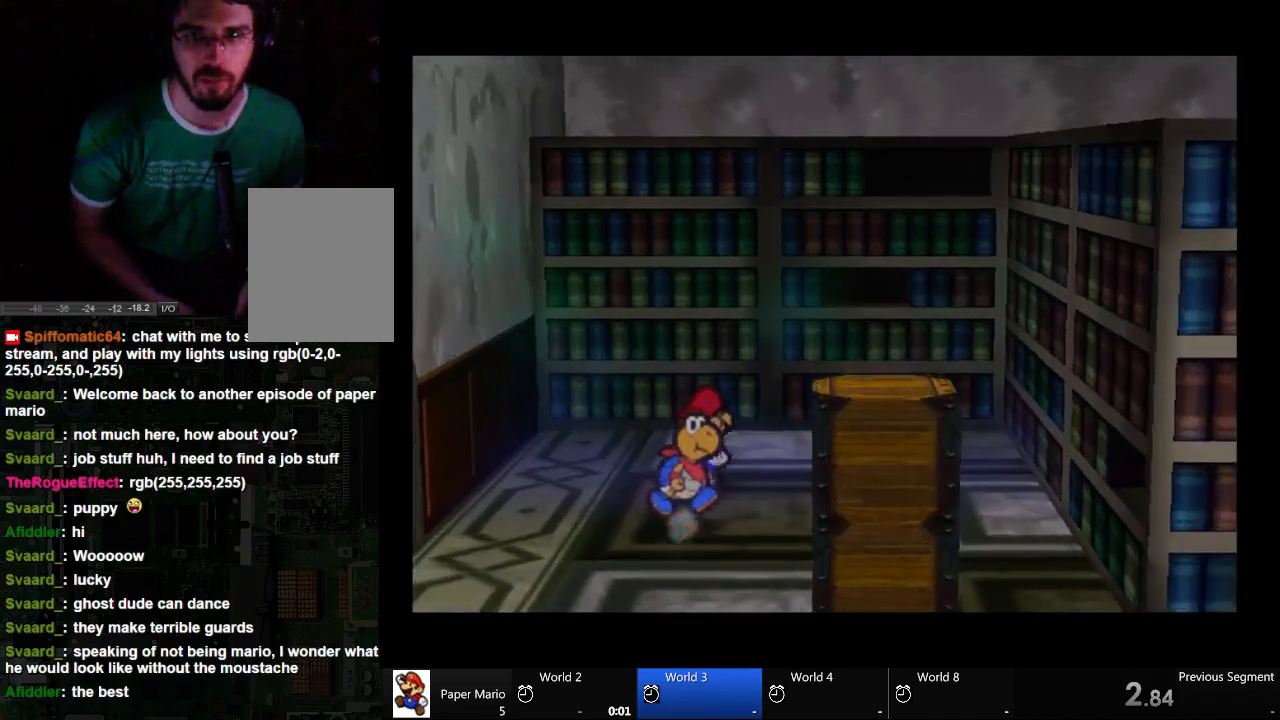
{"buttons": [], "left_stick": "right", "right_stick": "center", "events": [[167, "left_stick", "up-right"], [400, "left_stick", "right"]]}
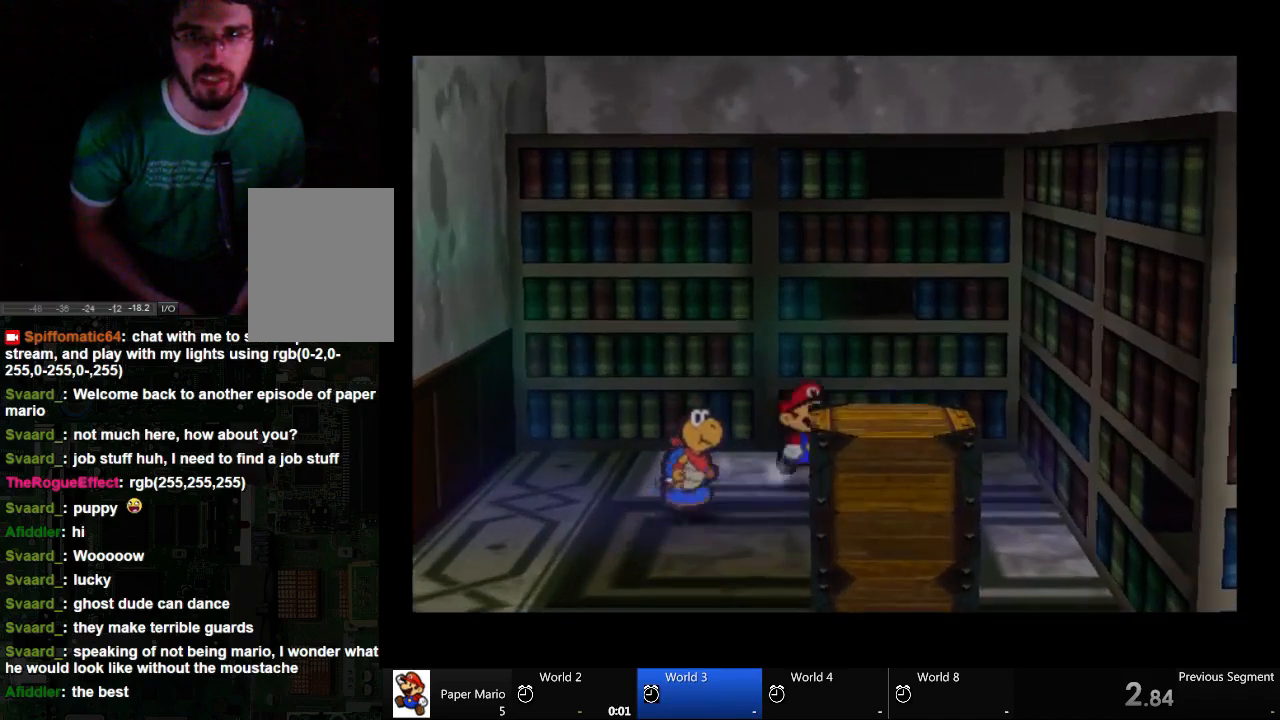
{"buttons": [], "left_stick": "down-right", "right_stick": "center", "events": [[300, "left_stick", "down-right"]]}
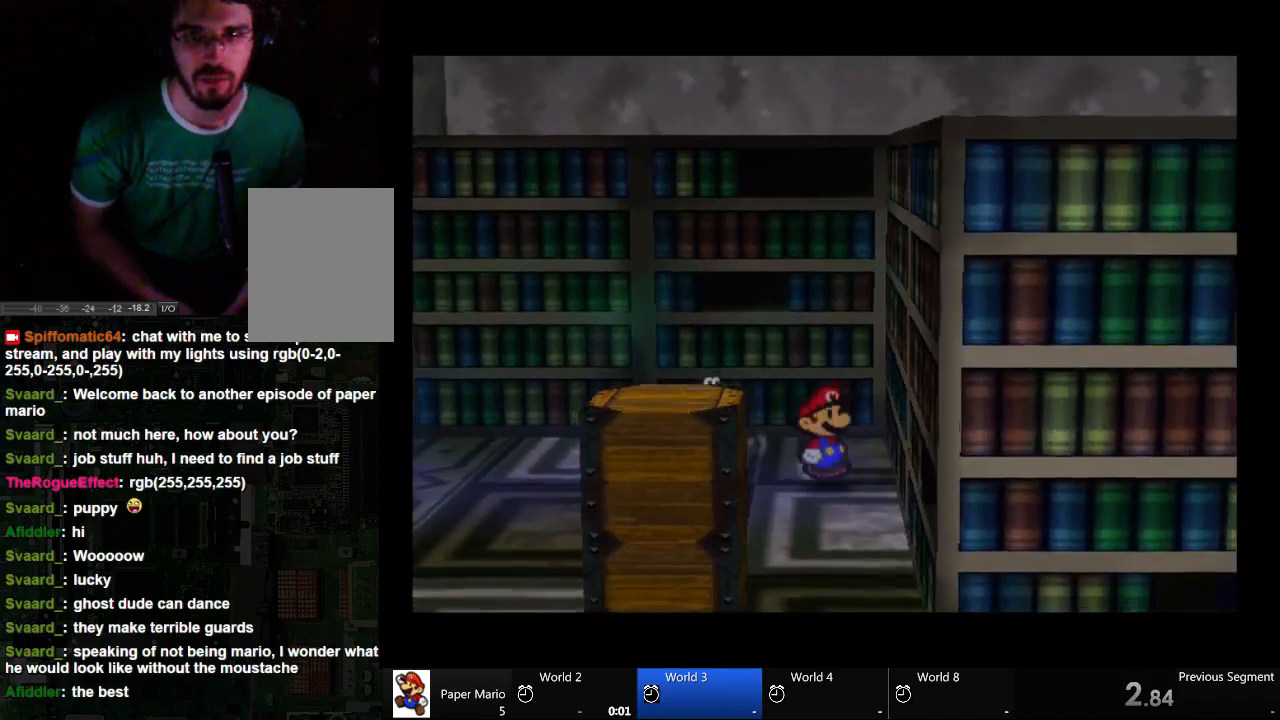
{"buttons": [], "left_stick": "down", "right_stick": "center", "events": [[267, "left_stick", "down"]]}
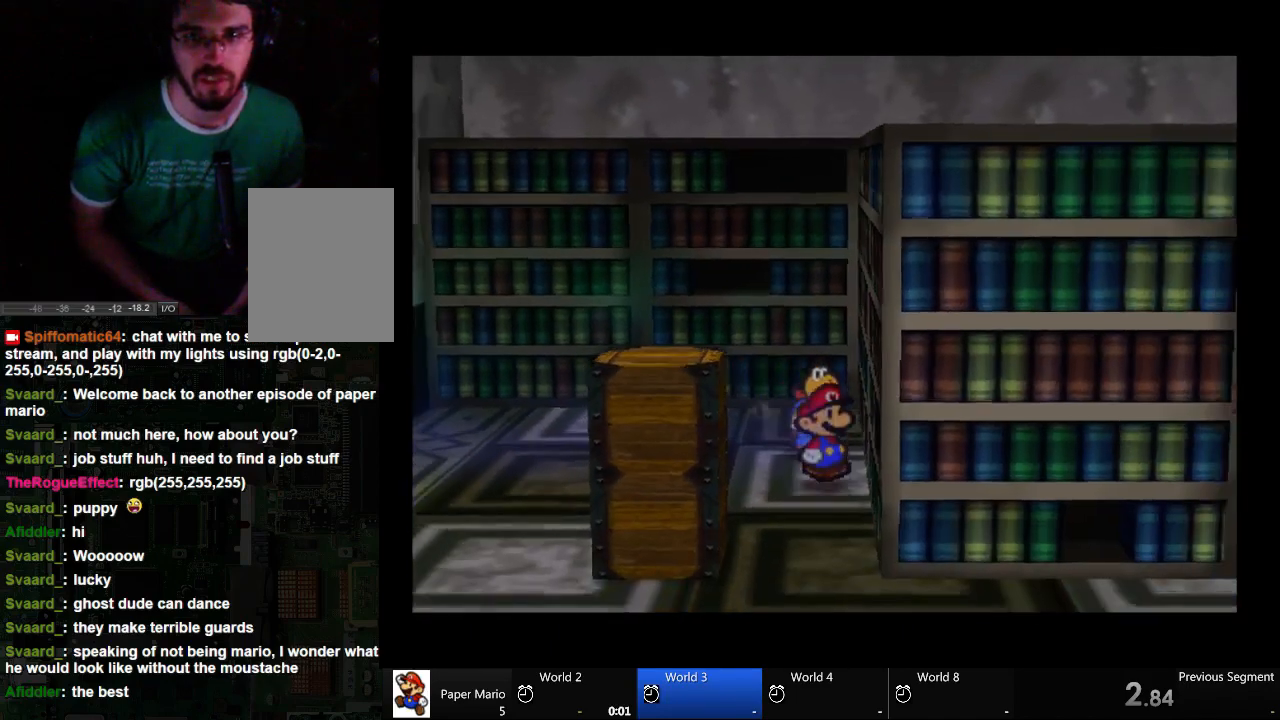
{"buttons": [], "left_stick": "down-left", "right_stick": "center", "events": [[300, "left_stick", "down-left"]]}
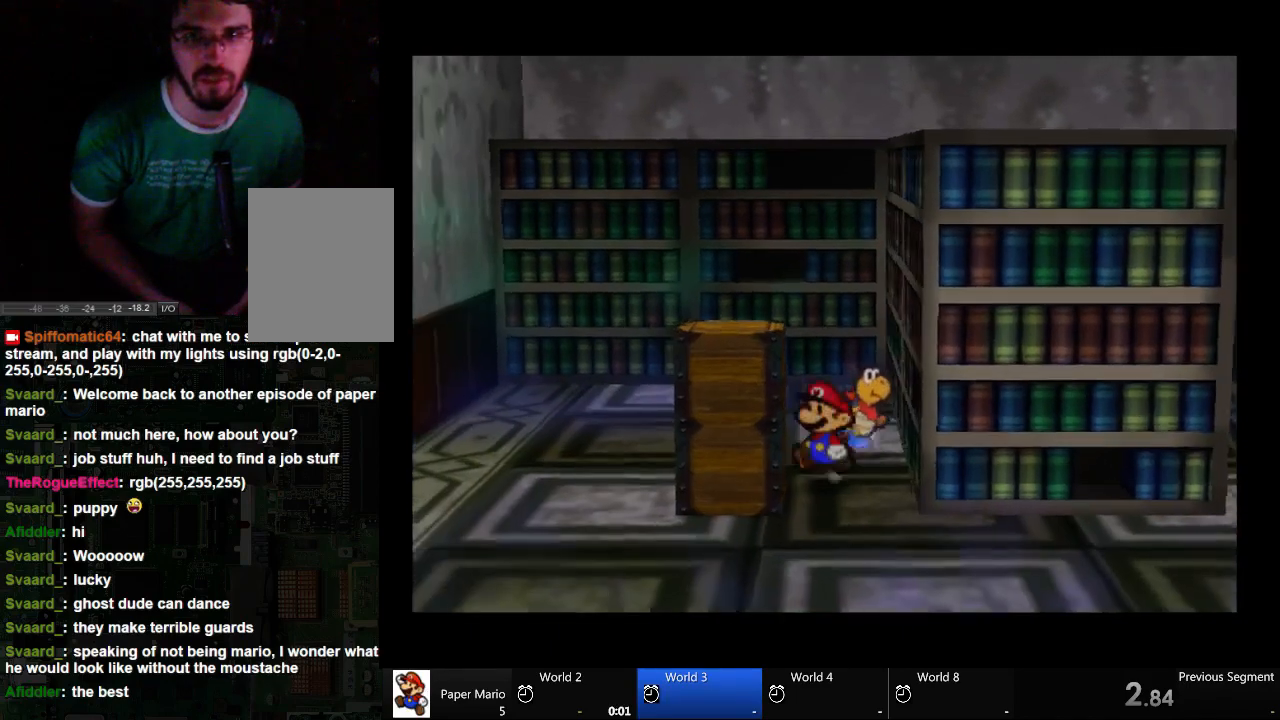
{"buttons": [], "left_stick": "center", "right_stick": "center"}
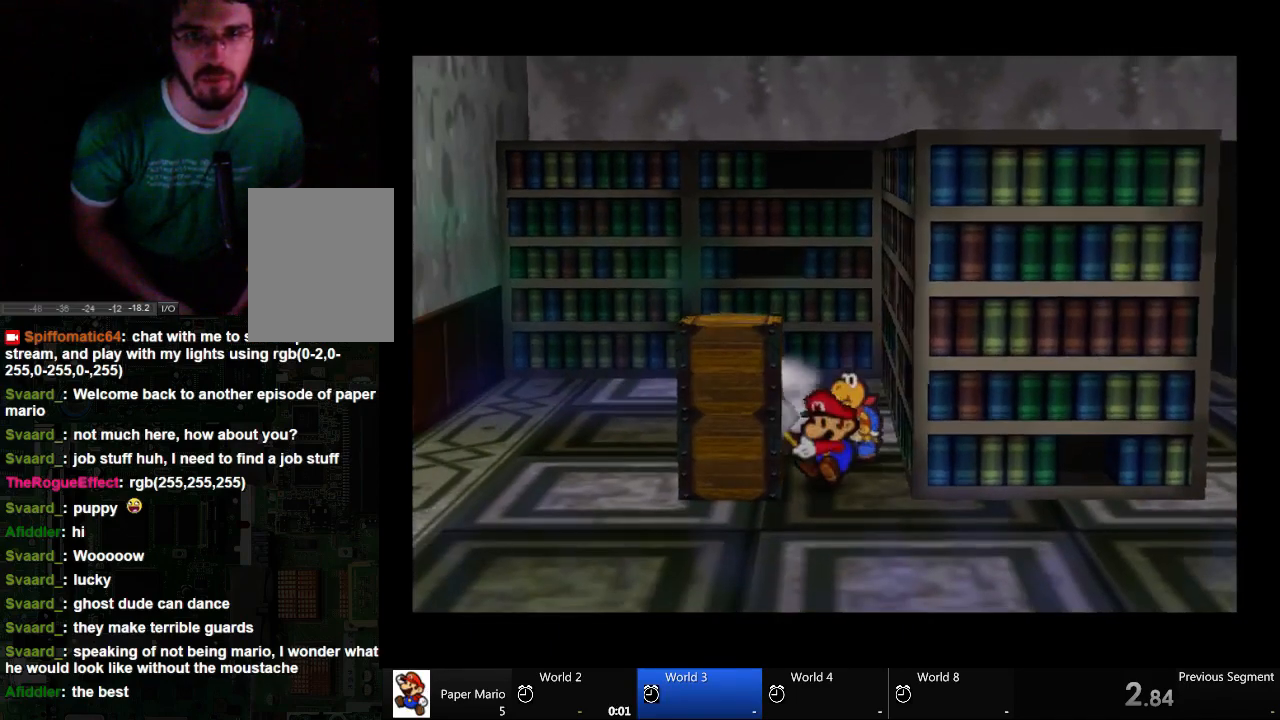
{"buttons": [], "left_stick": "down-left", "right_stick": "center", "events": [[167, "left_stick", "down-left"]]}
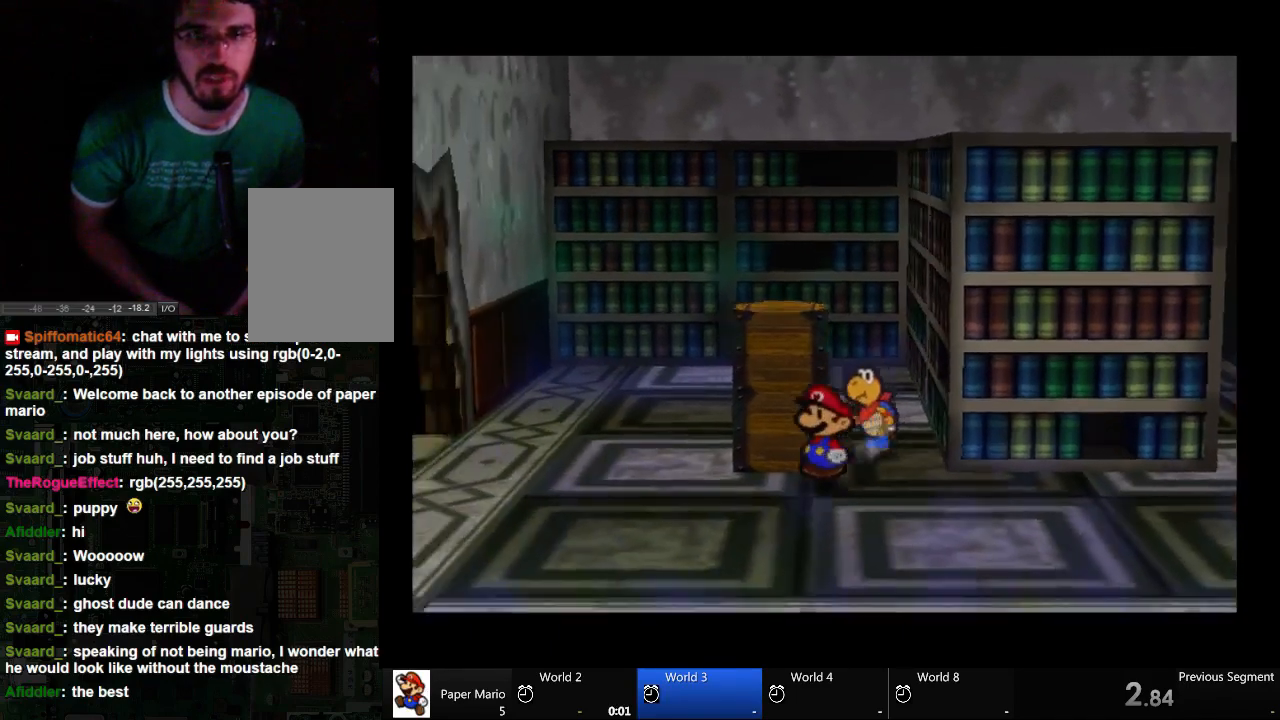
{"buttons": [], "left_stick": "left", "right_stick": "center", "events": [[233, "left_stick", "left"]]}
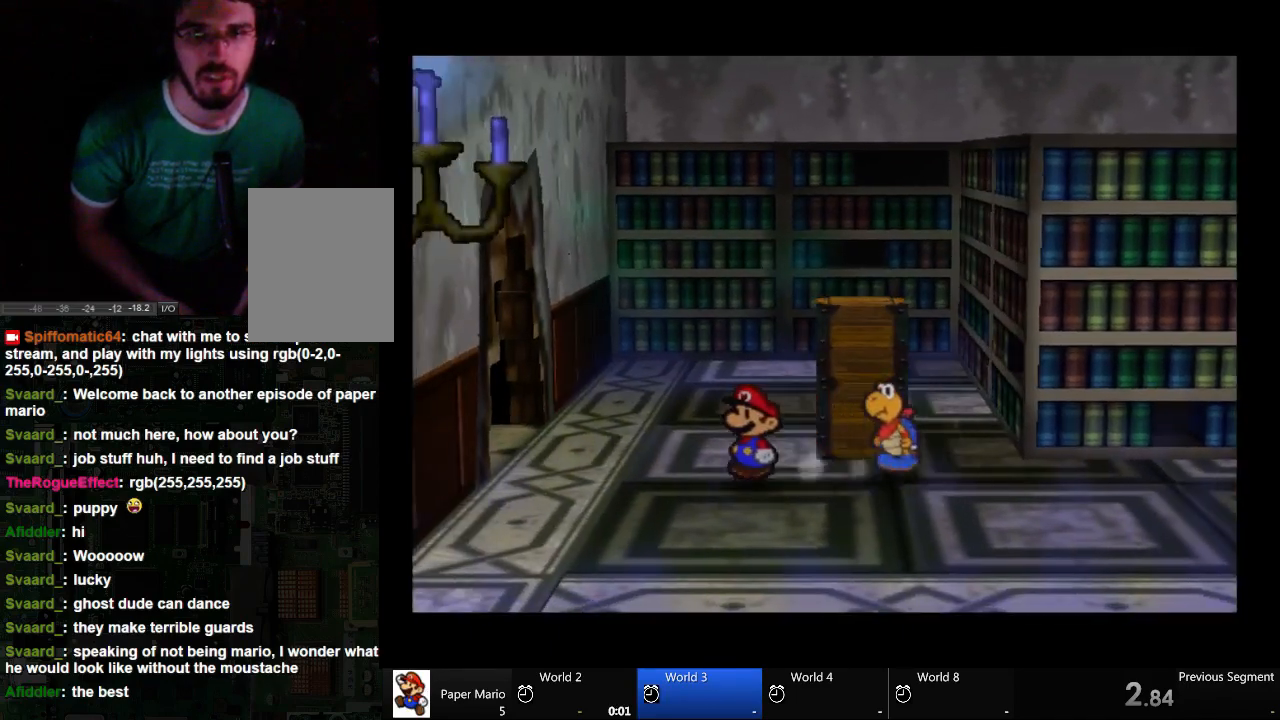
{"buttons": [], "left_stick": "up-left", "right_stick": "center", "events": [[300, "left_stick", "up-left"]]}
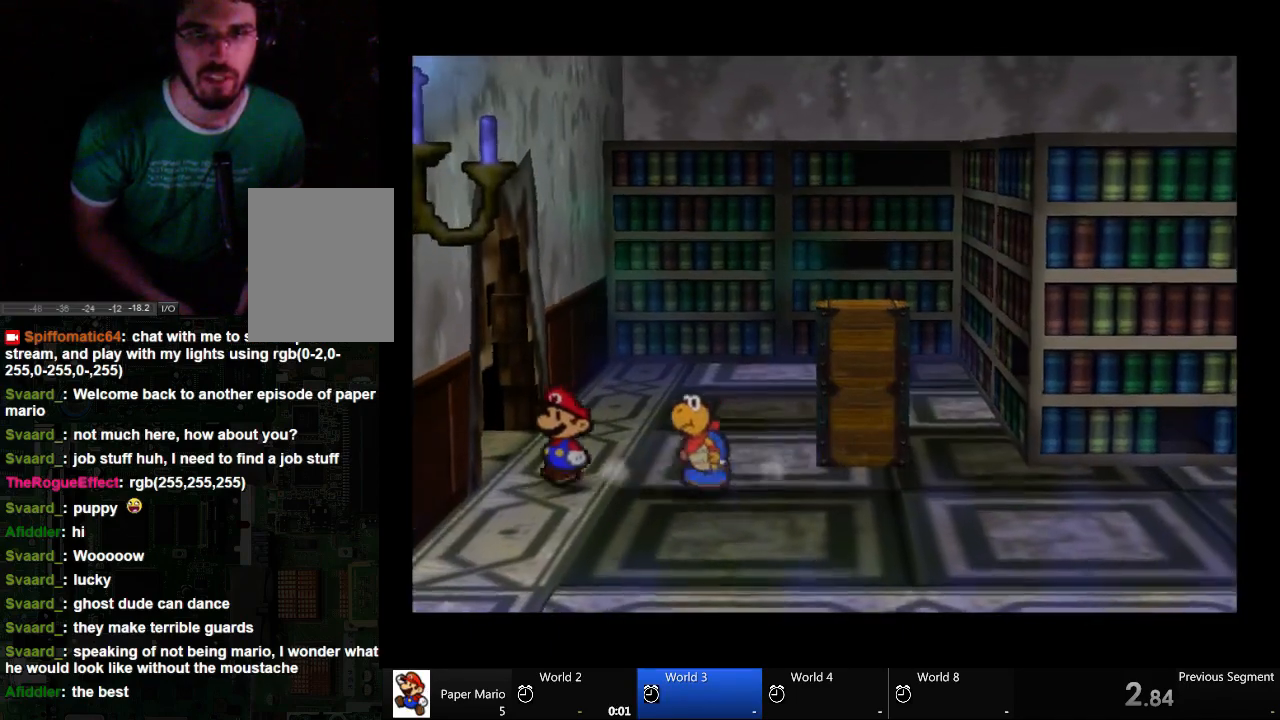
{"buttons": [], "left_stick": "up-left", "right_stick": "center", "events": []}
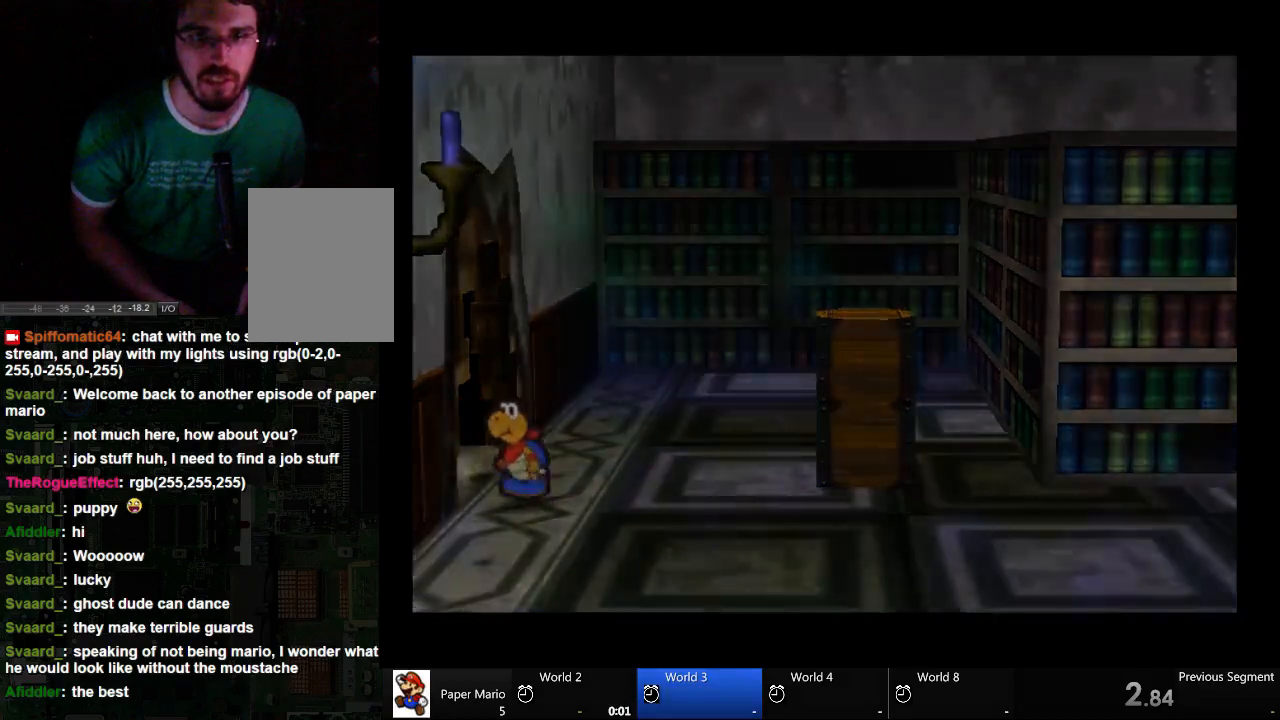
{"buttons": [], "left_stick": "center", "right_stick": "center", "events": [[400, "left_stick", "center"]]}
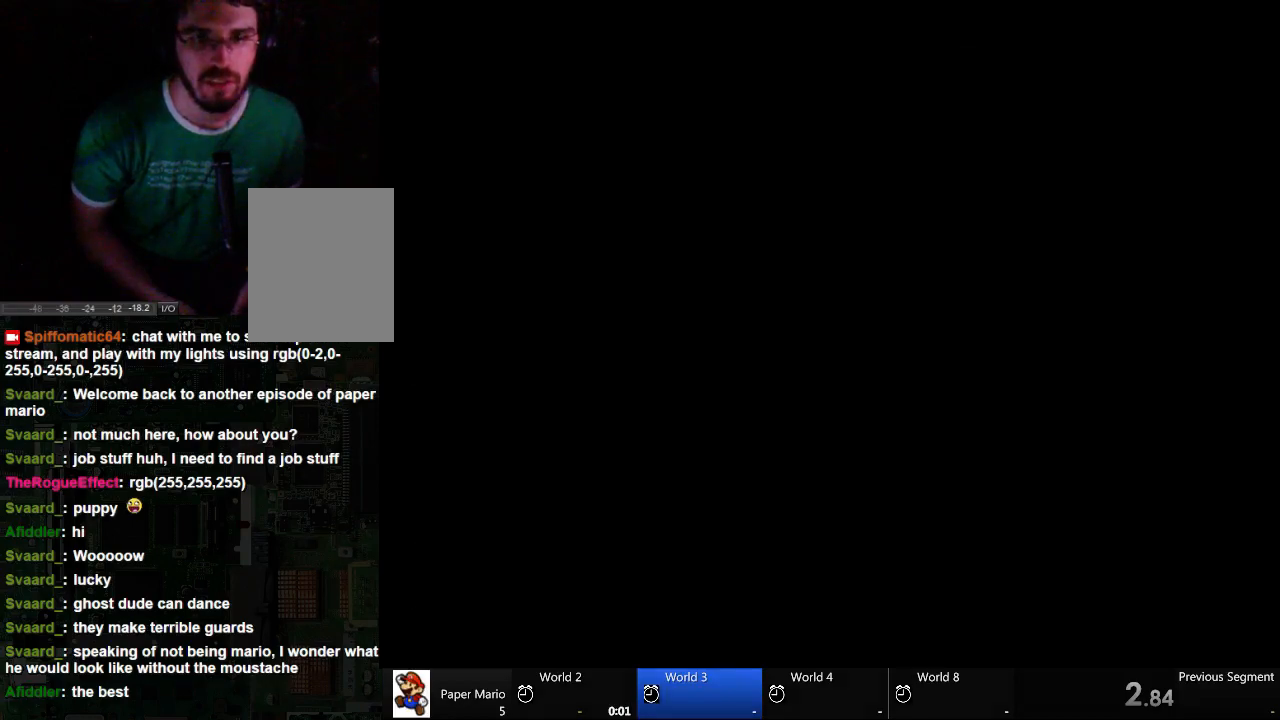
{"buttons": [], "left_stick": "left", "right_stick": "center", "events": [[133, "left_stick", "left"]]}
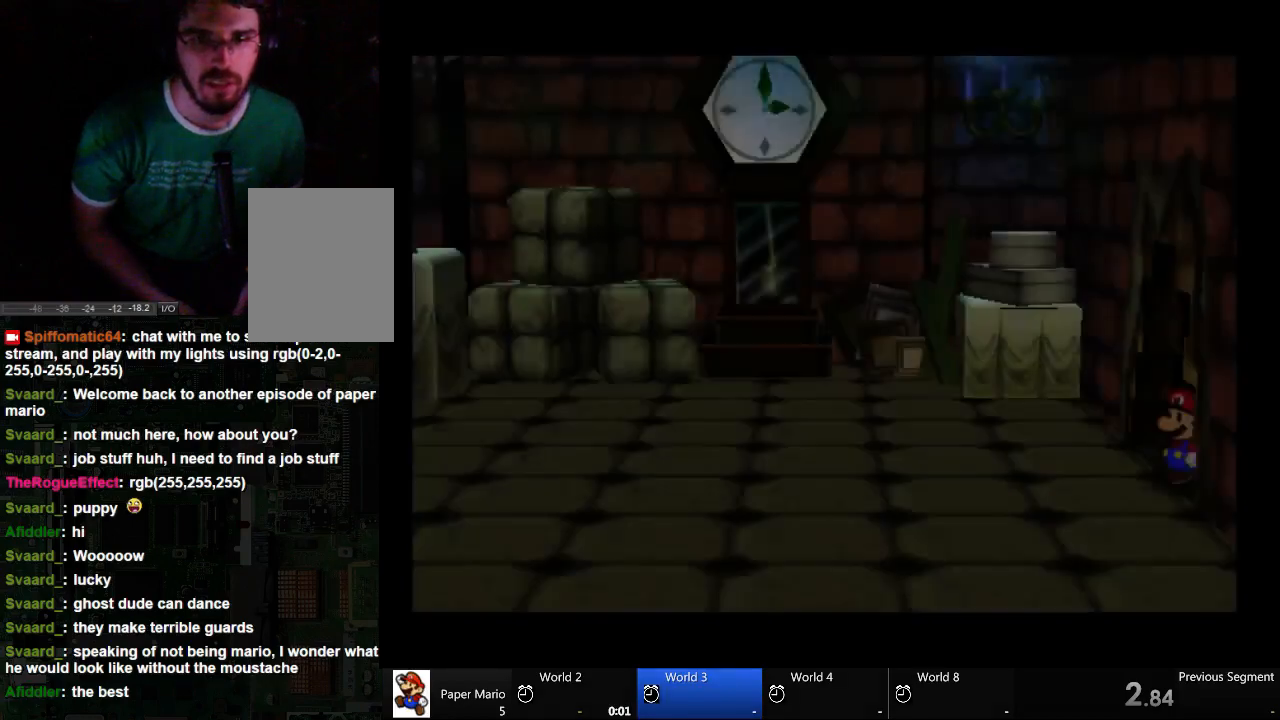
{"buttons": [], "left_stick": "left", "right_stick": "center", "events": []}
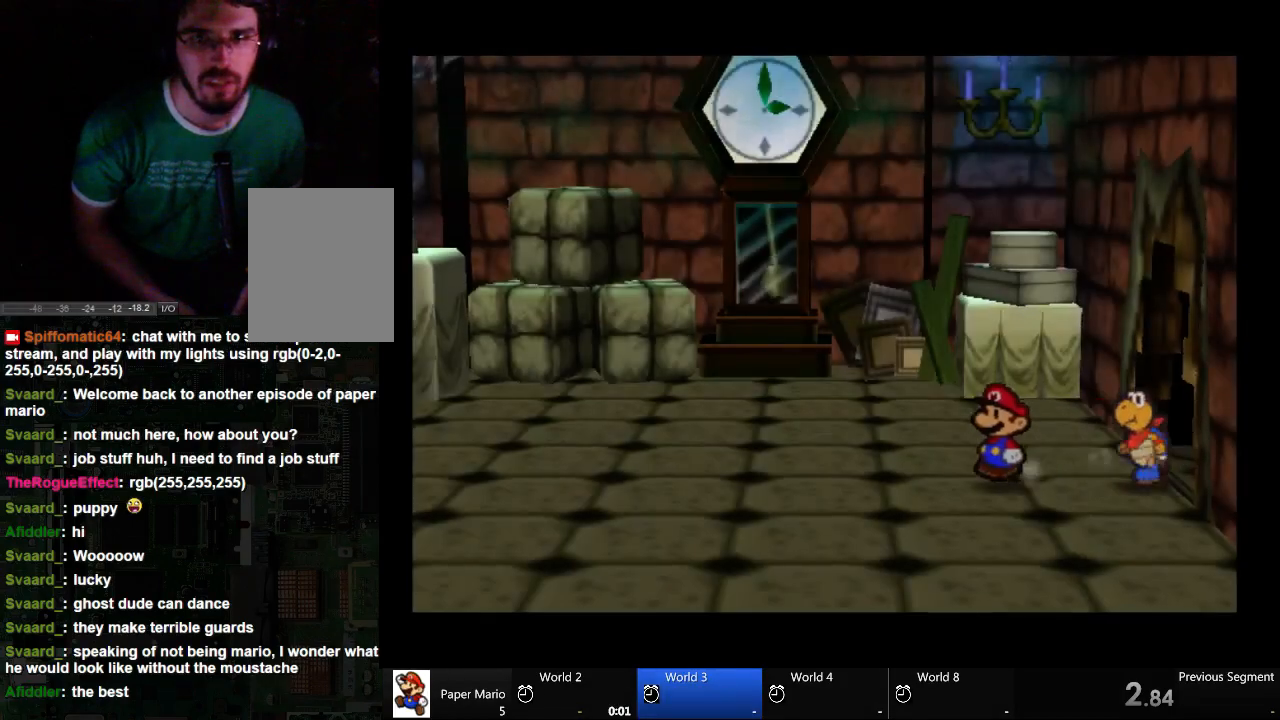
{"buttons": [], "left_stick": "left", "right_stick": "center", "events": []}
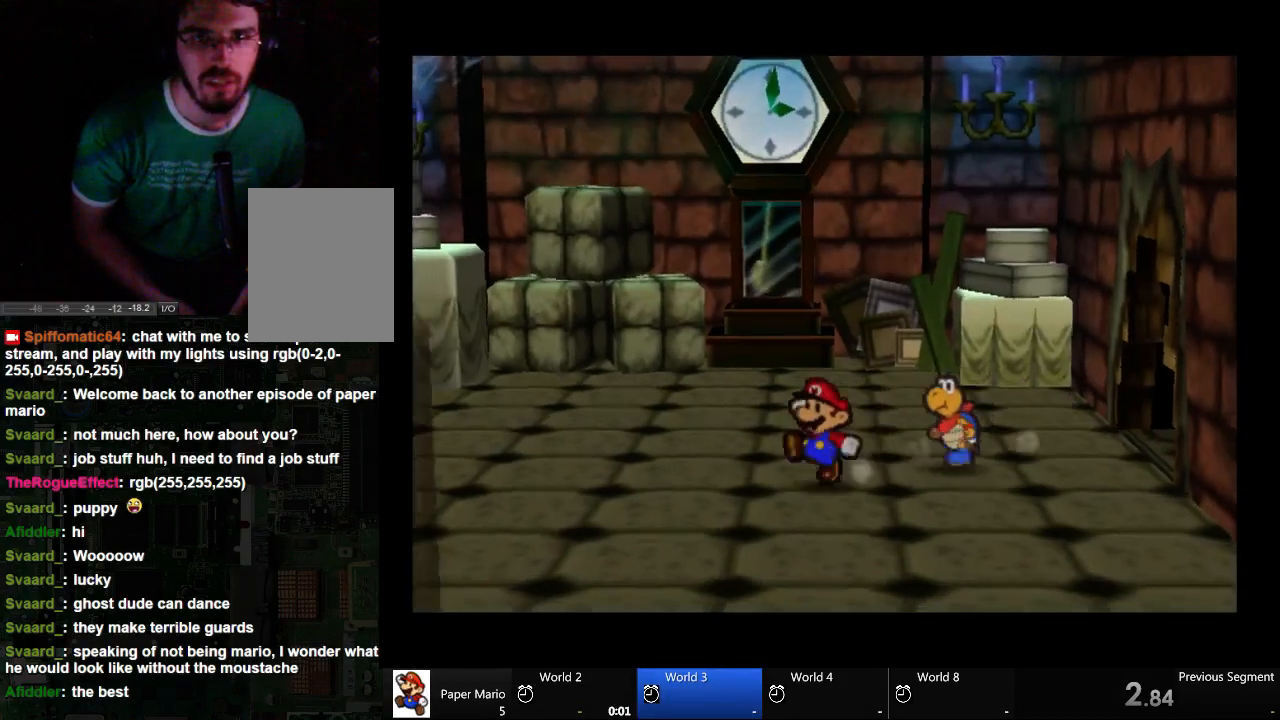
{"buttons": [], "left_stick": "left", "right_stick": "center", "events": []}
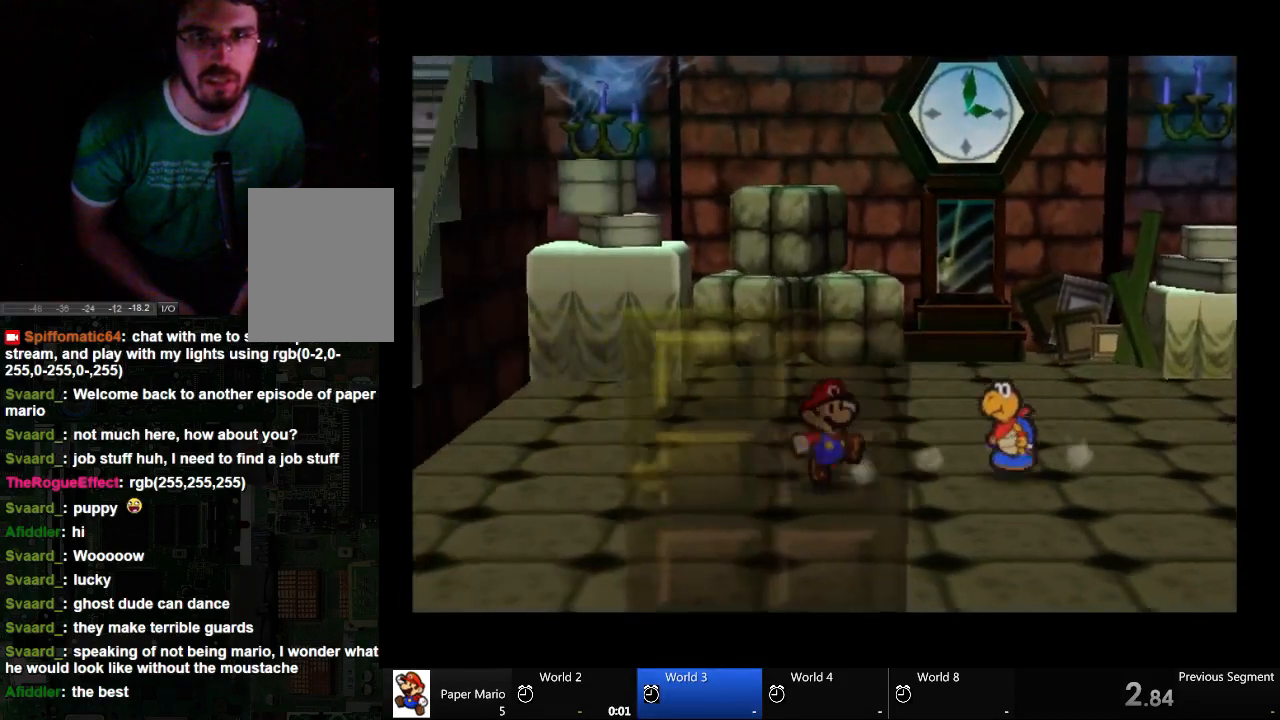
{"buttons": [], "left_stick": "left", "right_stick": "center", "events": []}
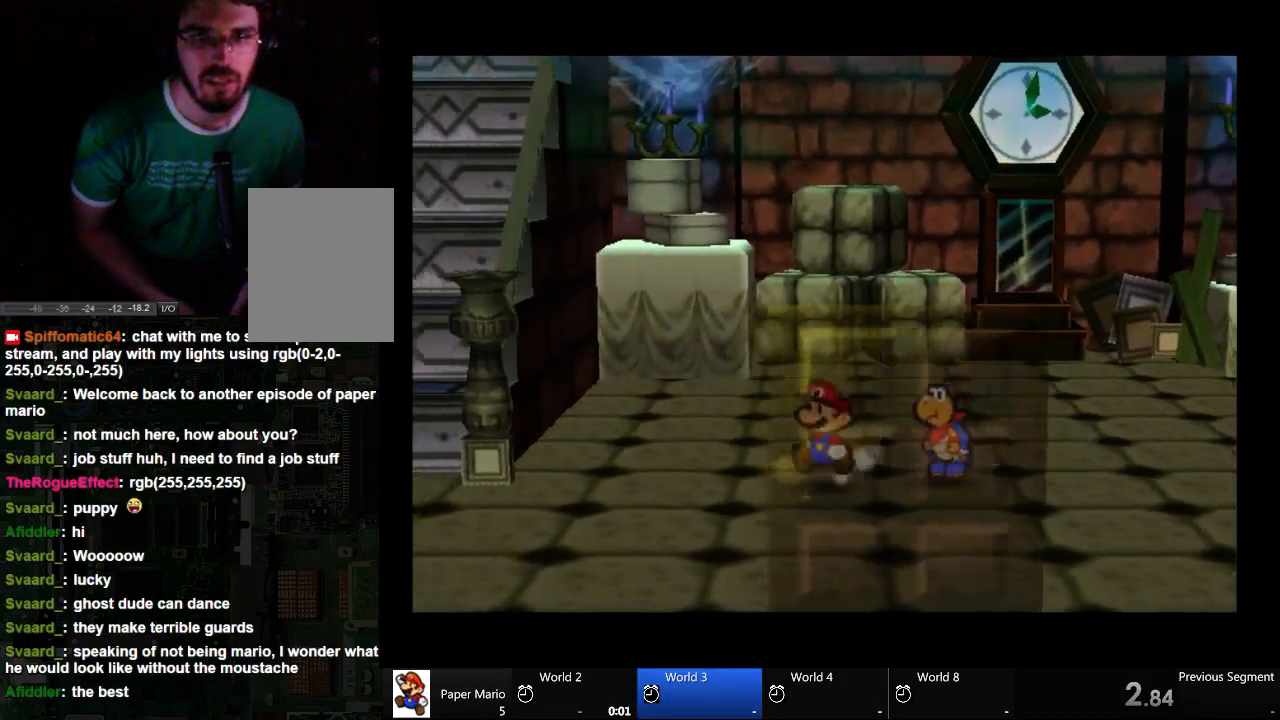
{"buttons": [], "left_stick": "left", "right_stick": "center", "events": []}
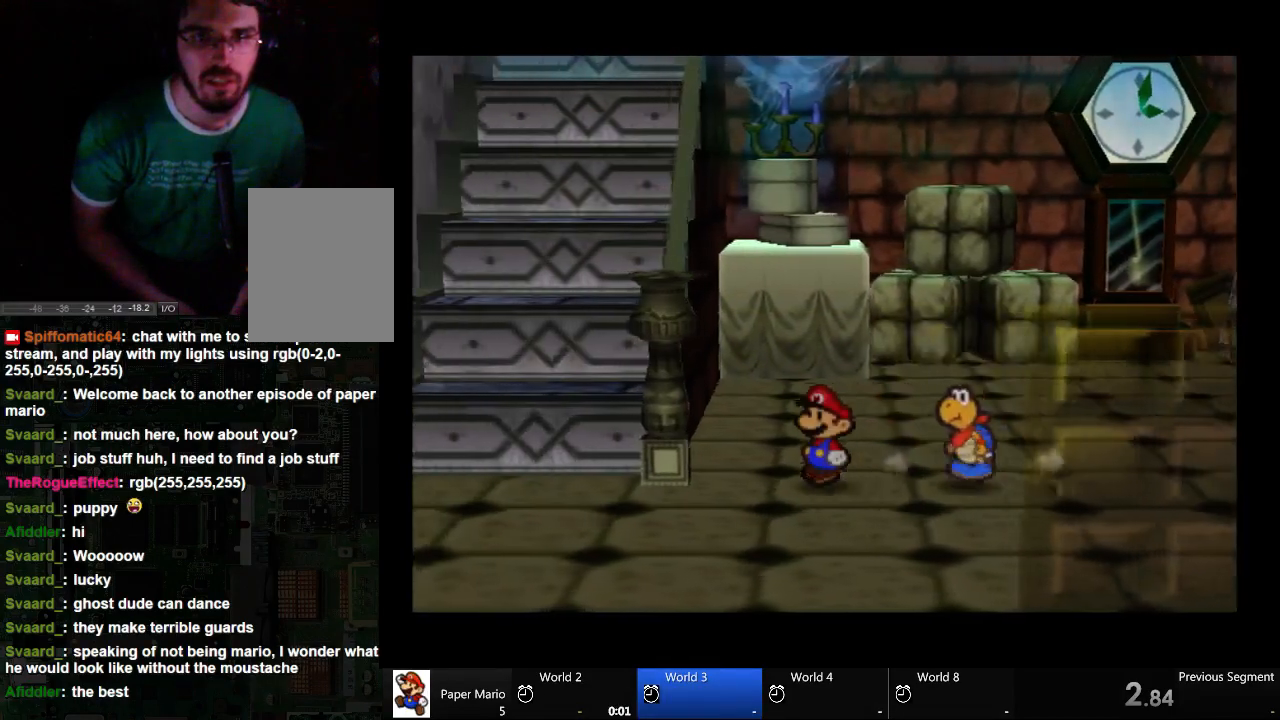
{"buttons": [], "left_stick": "left", "right_stick": "center", "events": []}
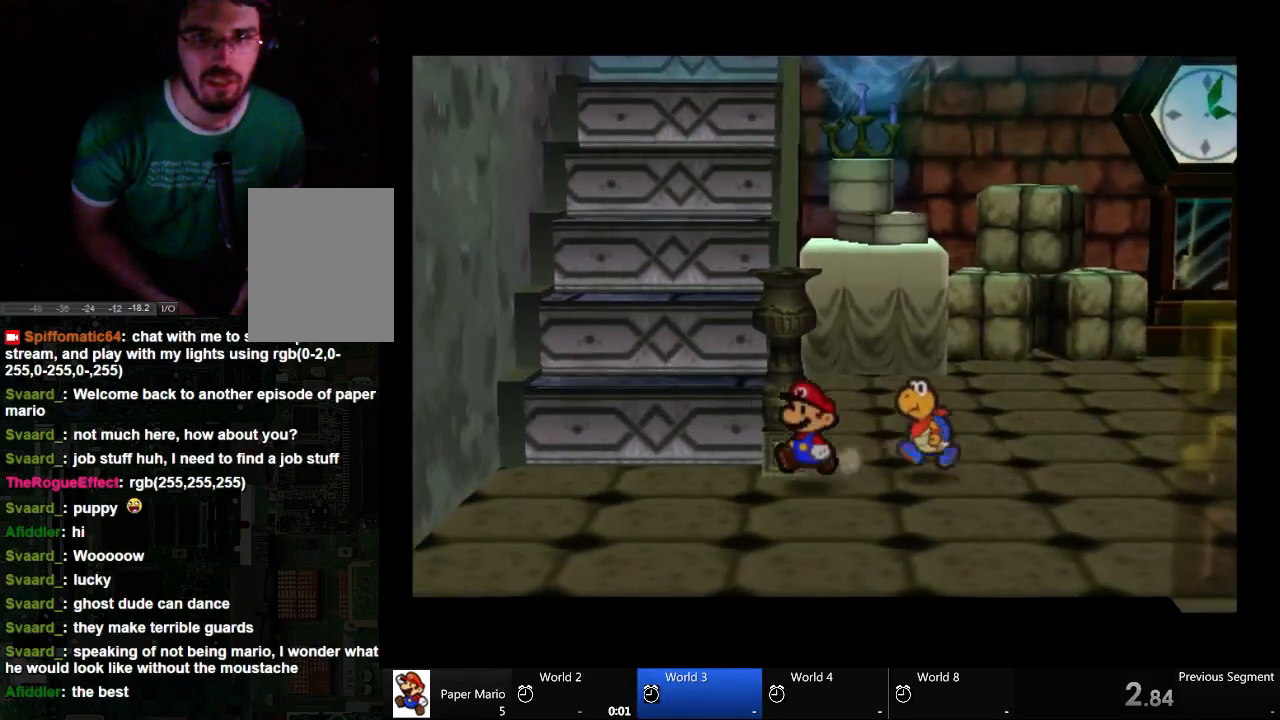
{"buttons": [], "left_stick": "up", "right_stick": "center", "events": [[100, "left_stick", "up-left"], [333, "left_stick", "up"]]}